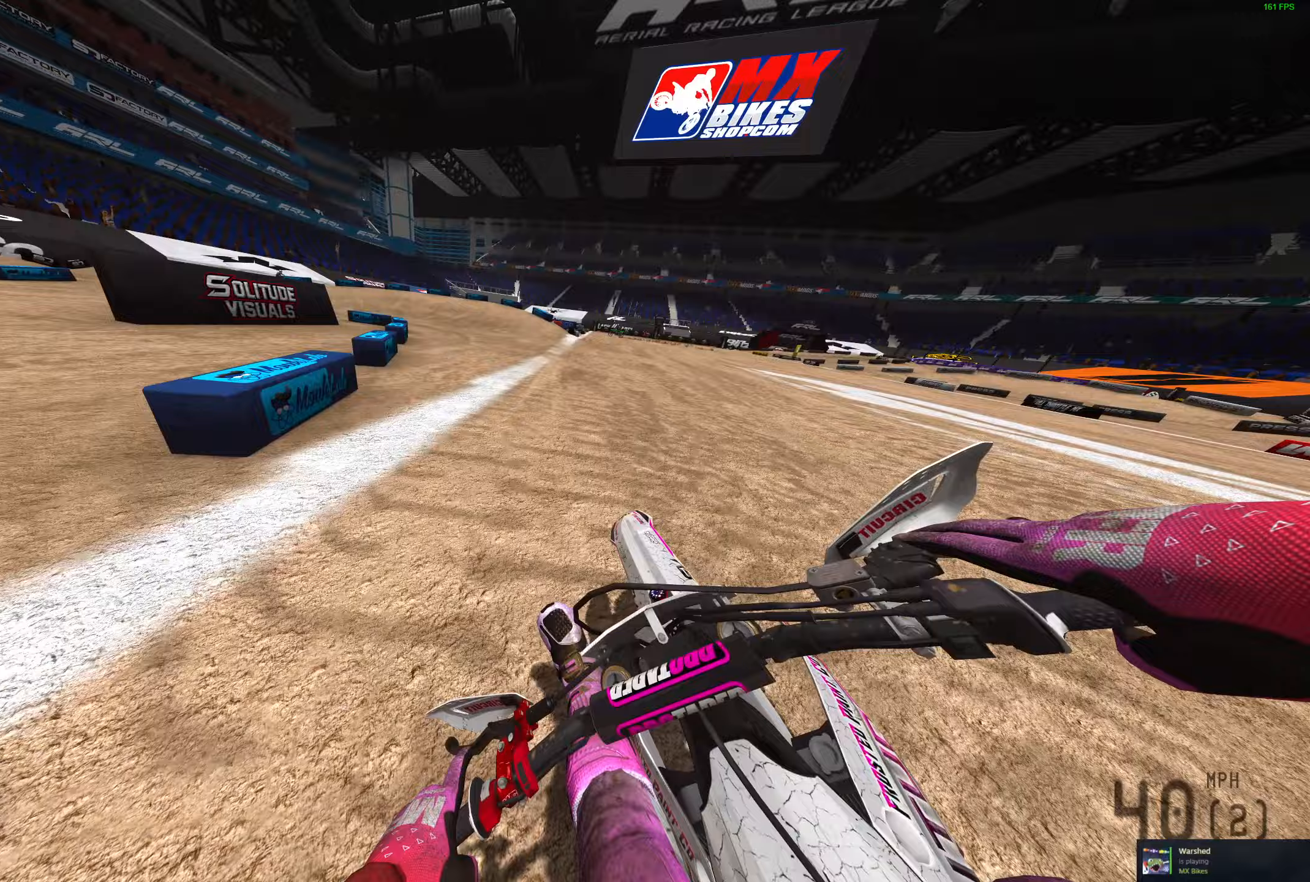
Gameplay with a controller (PlayStation layout); each line is a JSON object with the inputs held at the frame after it. "events" lists button and stick changes between this image and that frame as [ms after this image, input, new state], when the widget could be followed in between.
{"buttons": ["L2"], "left_stick": "left", "right_stick": "down-right", "events": []}
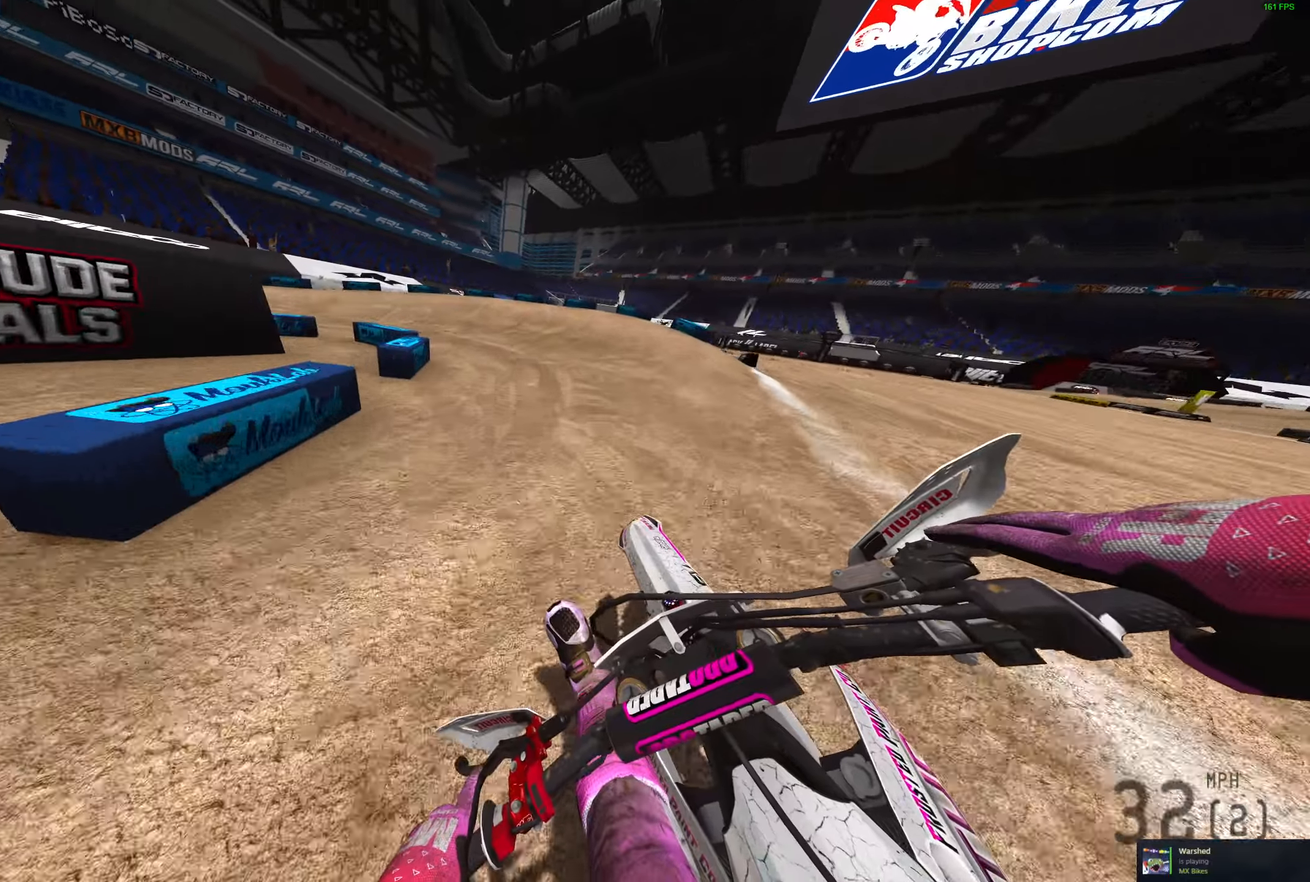
{"buttons": ["L2"], "left_stick": "left", "right_stick": "right", "events": [[150, "right_stick", "right"]]}
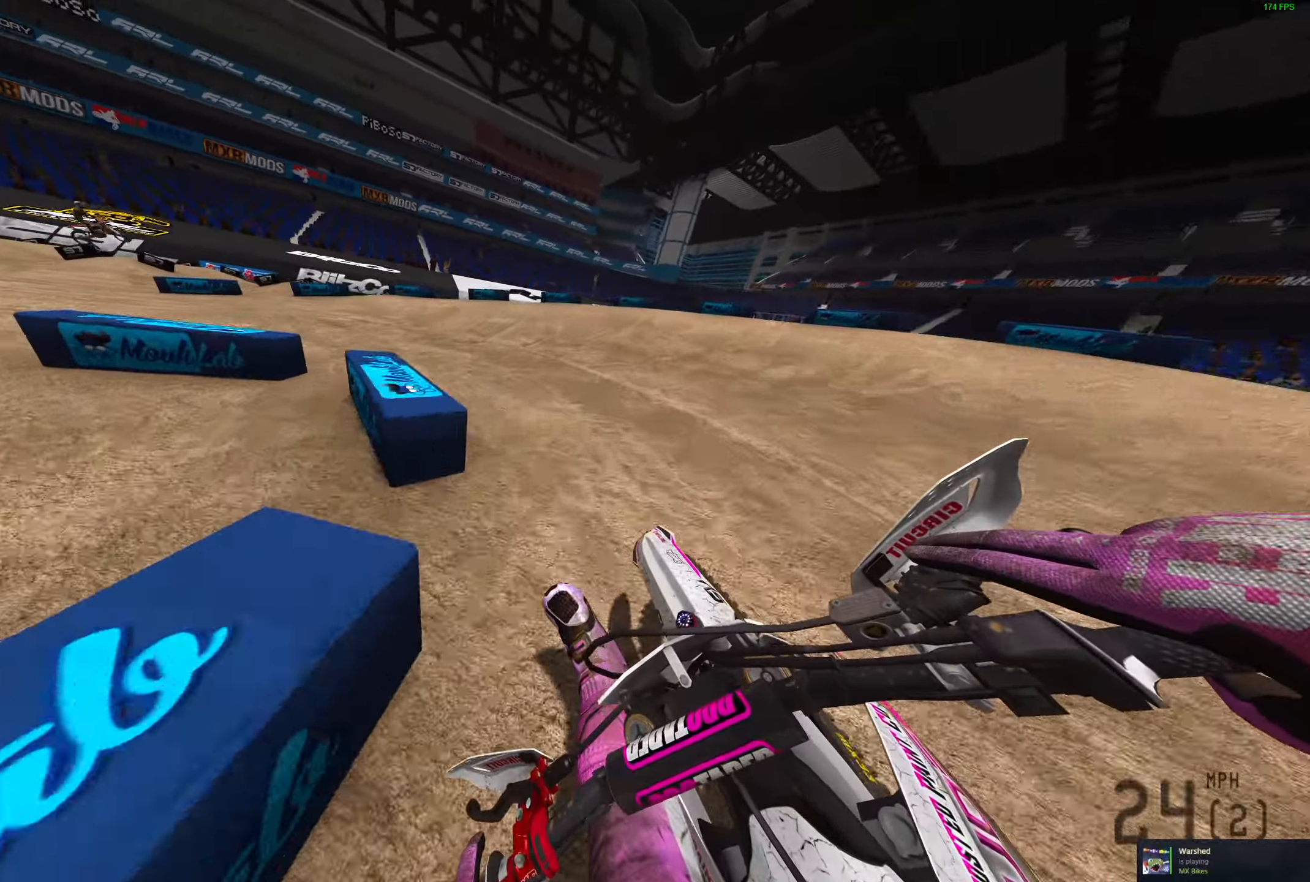
{"buttons": ["L2", "R2"], "left_stick": "left", "right_stick": "right", "events": [[50, "R2", "down"]]}
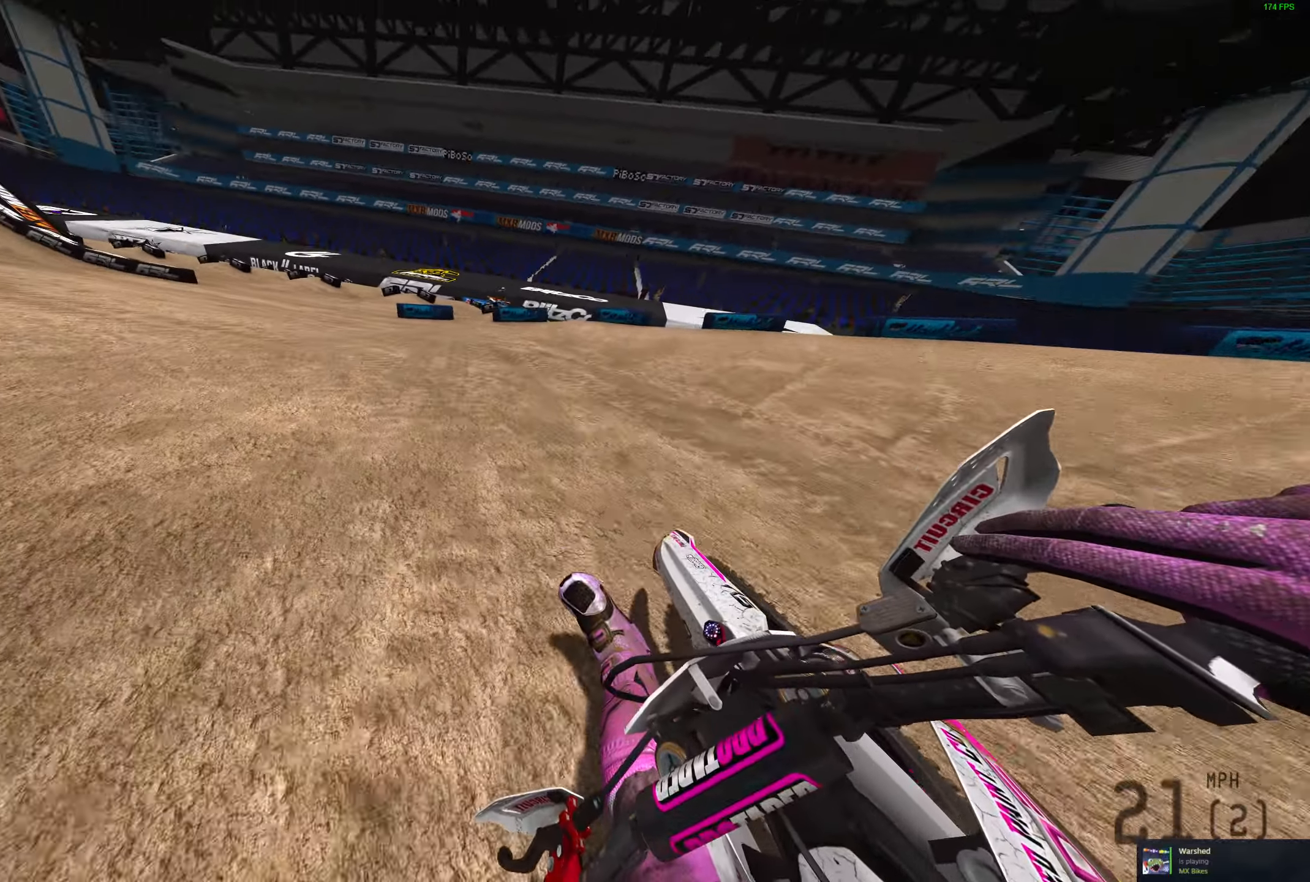
{"buttons": ["R2"], "left_stick": "left", "right_stick": "up-right", "events": [[183, "right_stick", "up-right"], [350, "L2", "up"]]}
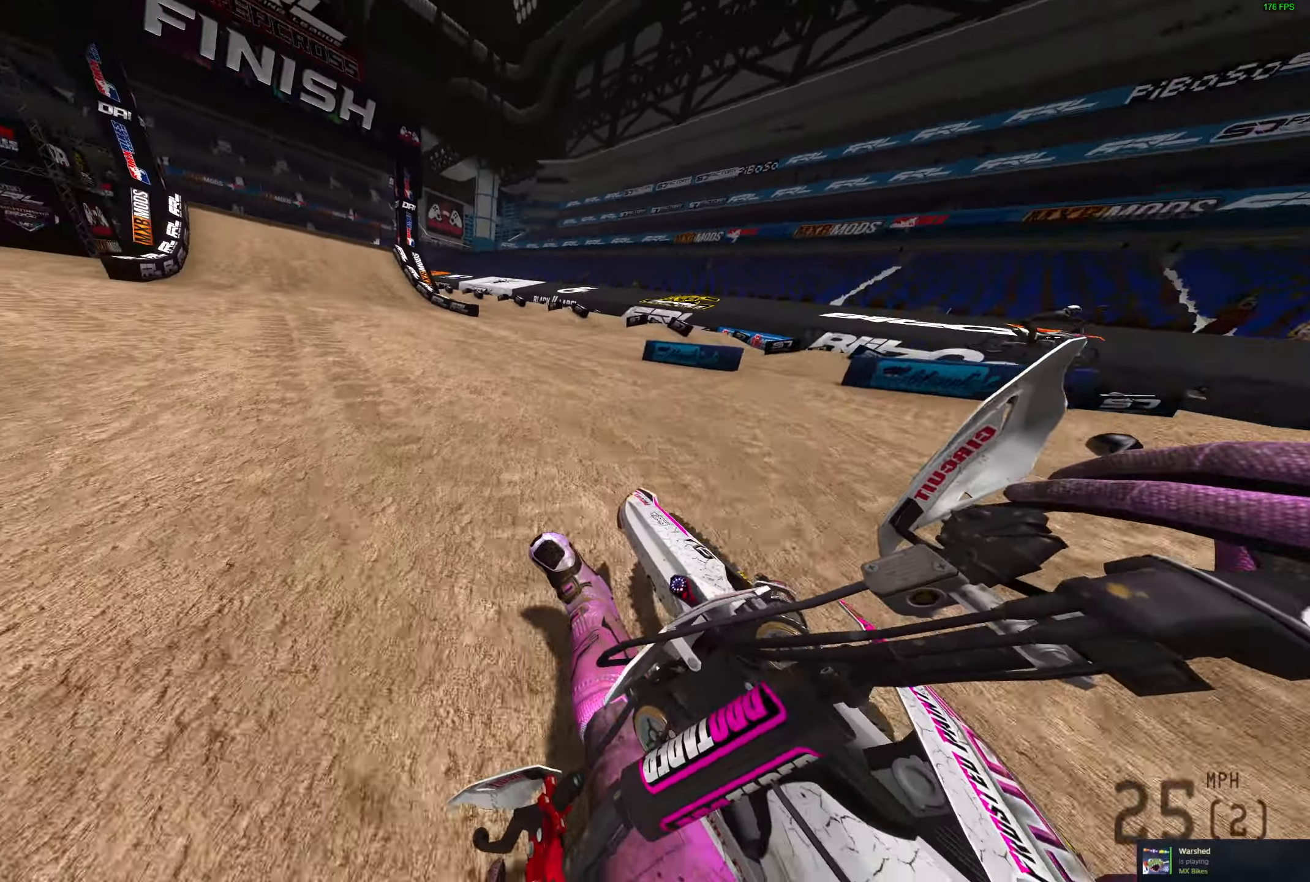
{"buttons": ["R2"], "left_stick": "left", "right_stick": "up", "events": [[183, "right_stick", "up"]]}
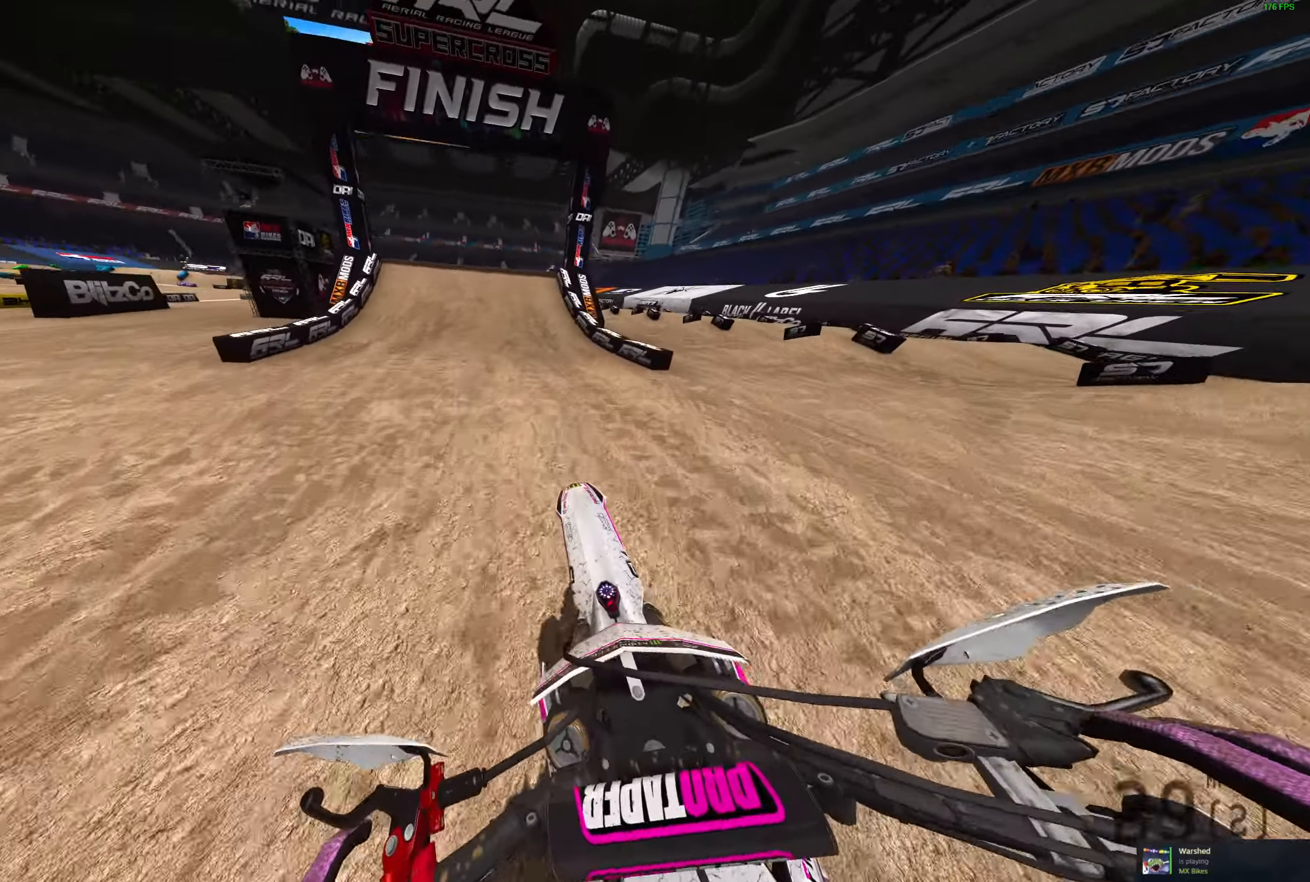
{"buttons": ["R2"], "left_stick": "center", "right_stick": "up-left", "events": [[317, "left_stick", "center"], [333, "right_stick", "up-left"]]}
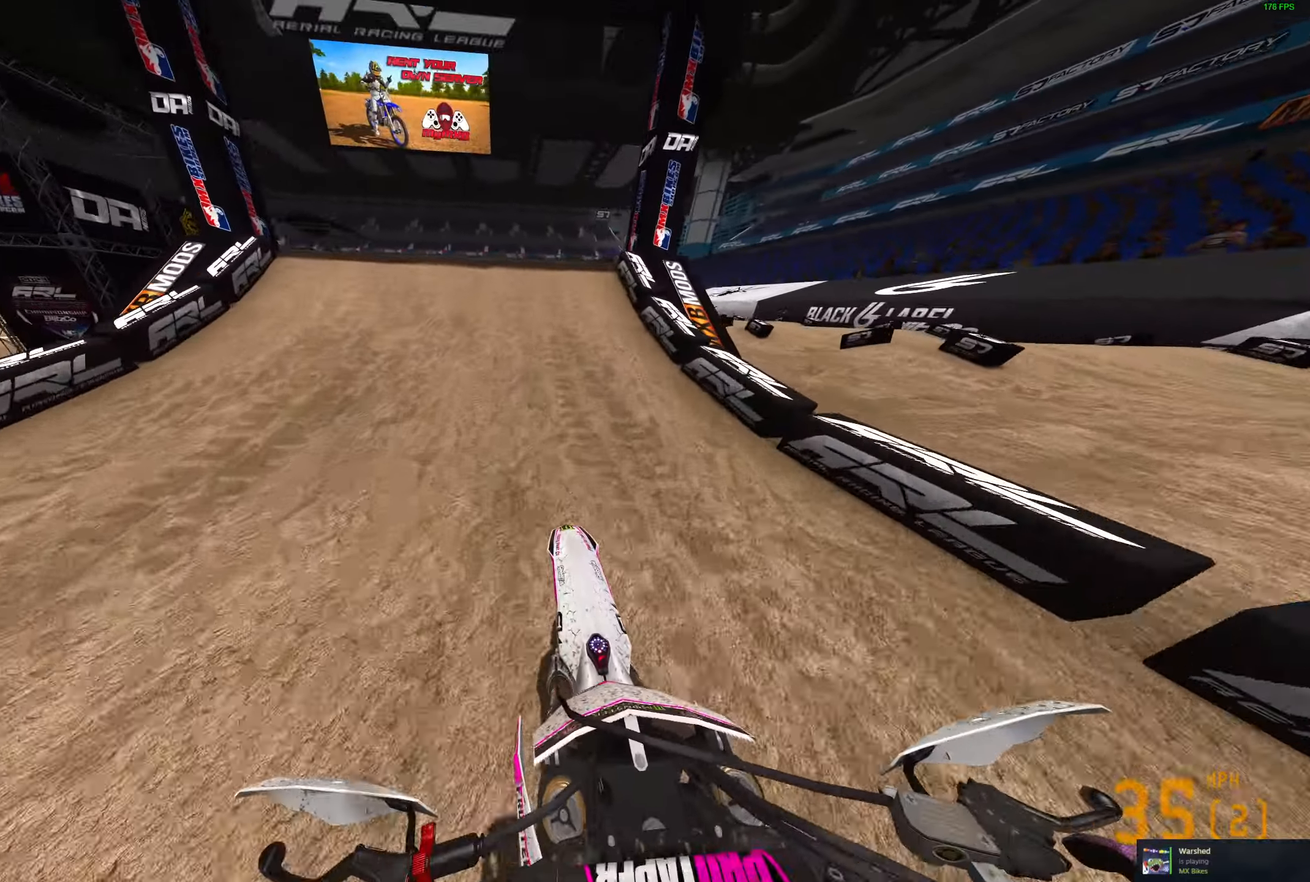
{"buttons": [], "left_stick": "up-left", "right_stick": "center", "events": [[167, "left_stick", "left"], [333, "right_stick", "center"], [417, "CROSS", "down"], [483, "CROSS", "up"], [483, "R2", "up"], [483, "left_stick", "up-left"]]}
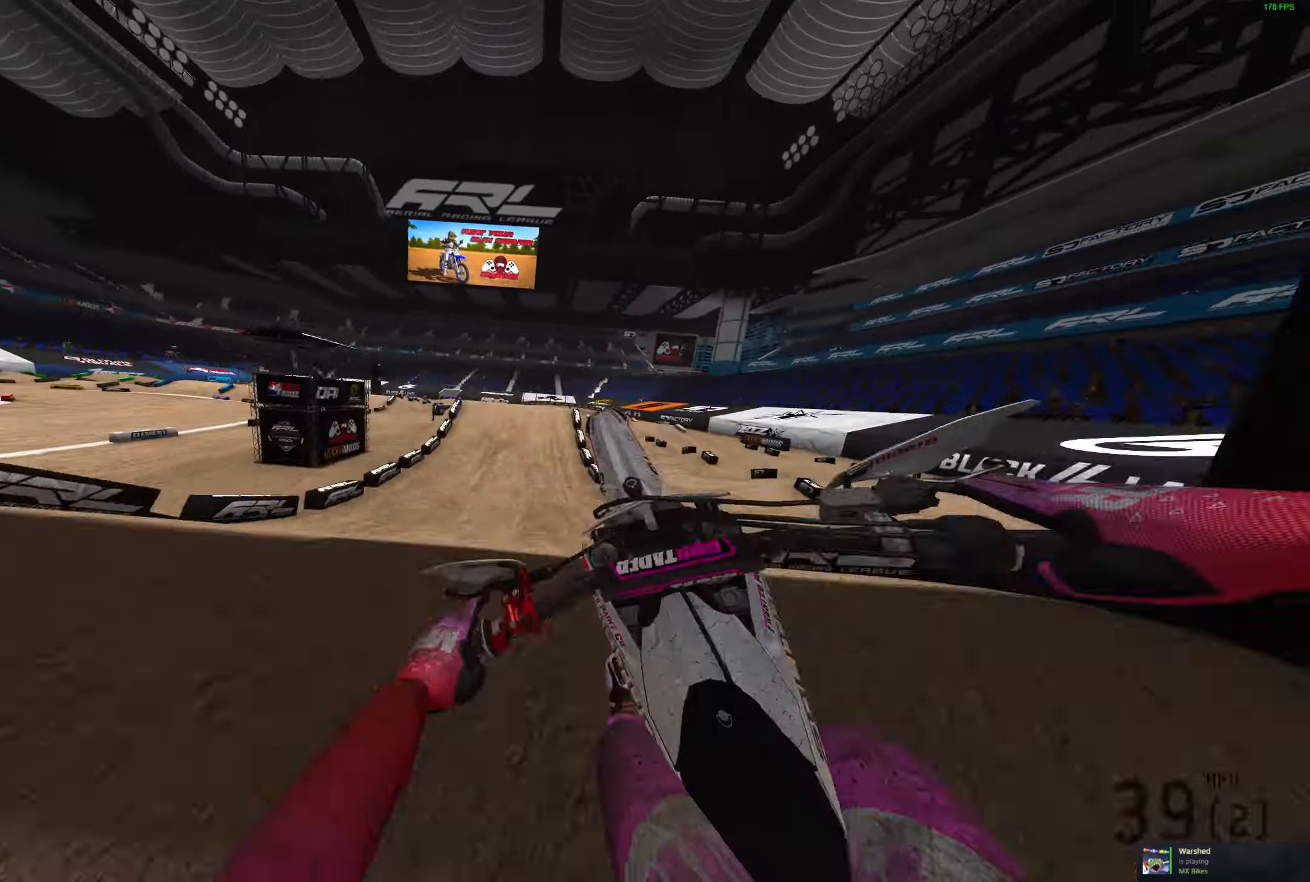
{"buttons": [], "left_stick": "center", "right_stick": "center", "events": [[100, "left_stick", "up"], [217, "left_stick", "center"]]}
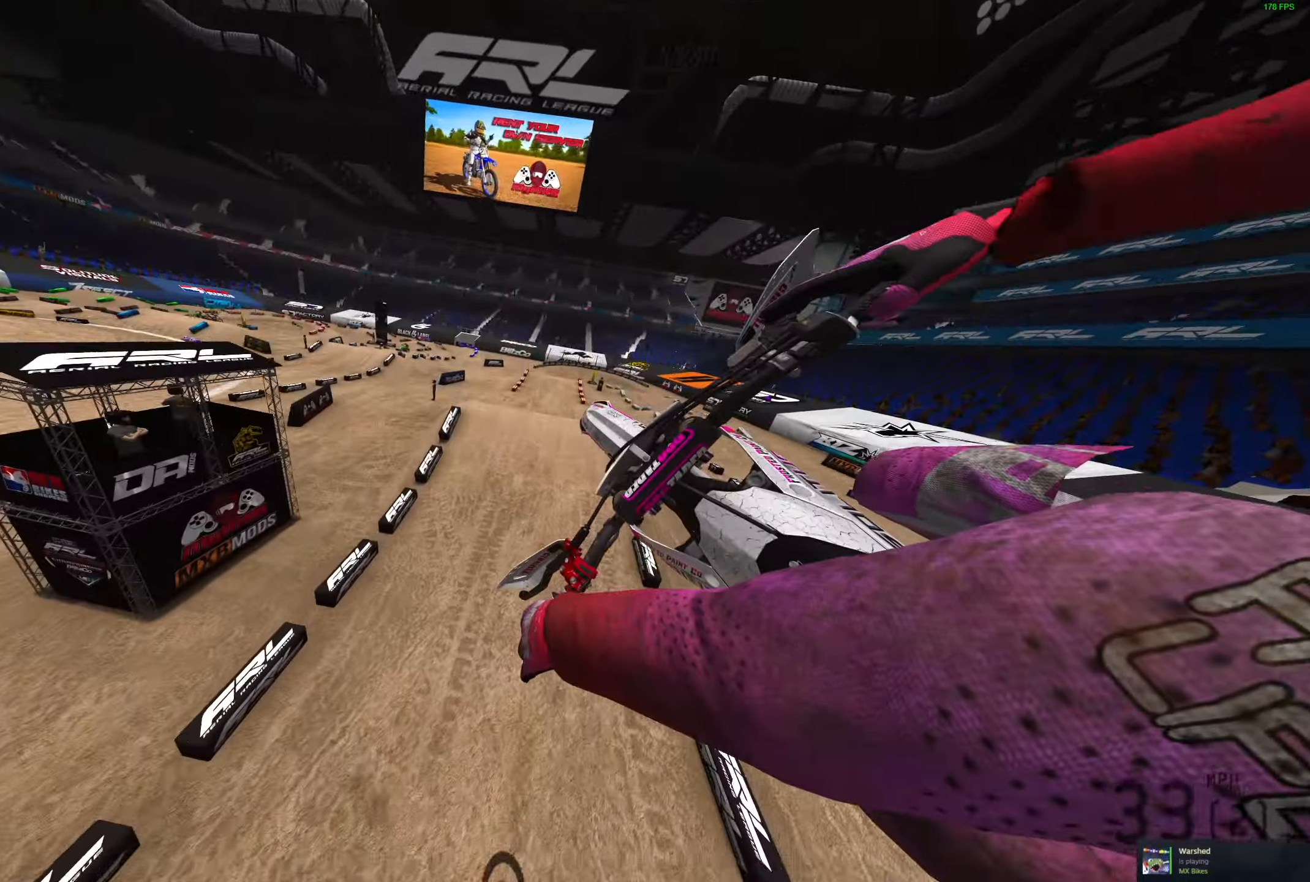
{"buttons": [], "left_stick": "center", "right_stick": "center", "events": [[83, "CROSS", "down"], [167, "CROSS", "up"]]}